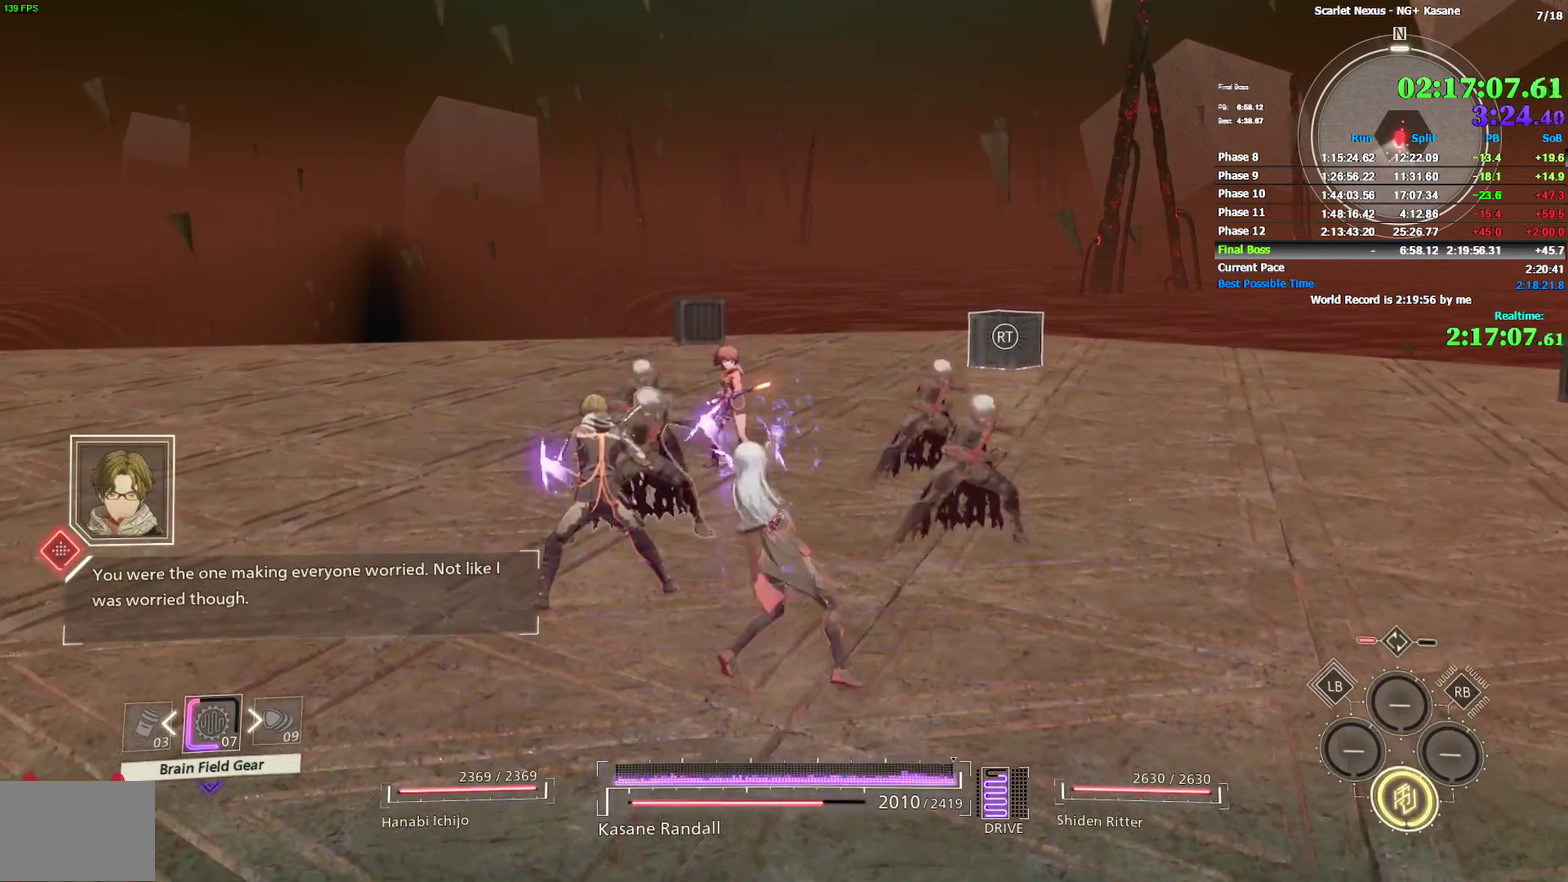
Gameplay with a controller (PlayStation layout); each line is a JSON object with the inputs held at the frame after it. "events" lists button and stick changes between this image and that frame as [ms after this image, input, new state], when the widget could be followed in between. Not read: L2 R1 R2 START TOUCHPAD.
{"buttons": ["SQUARE"], "left_stick": "up", "right_stick": "center"}
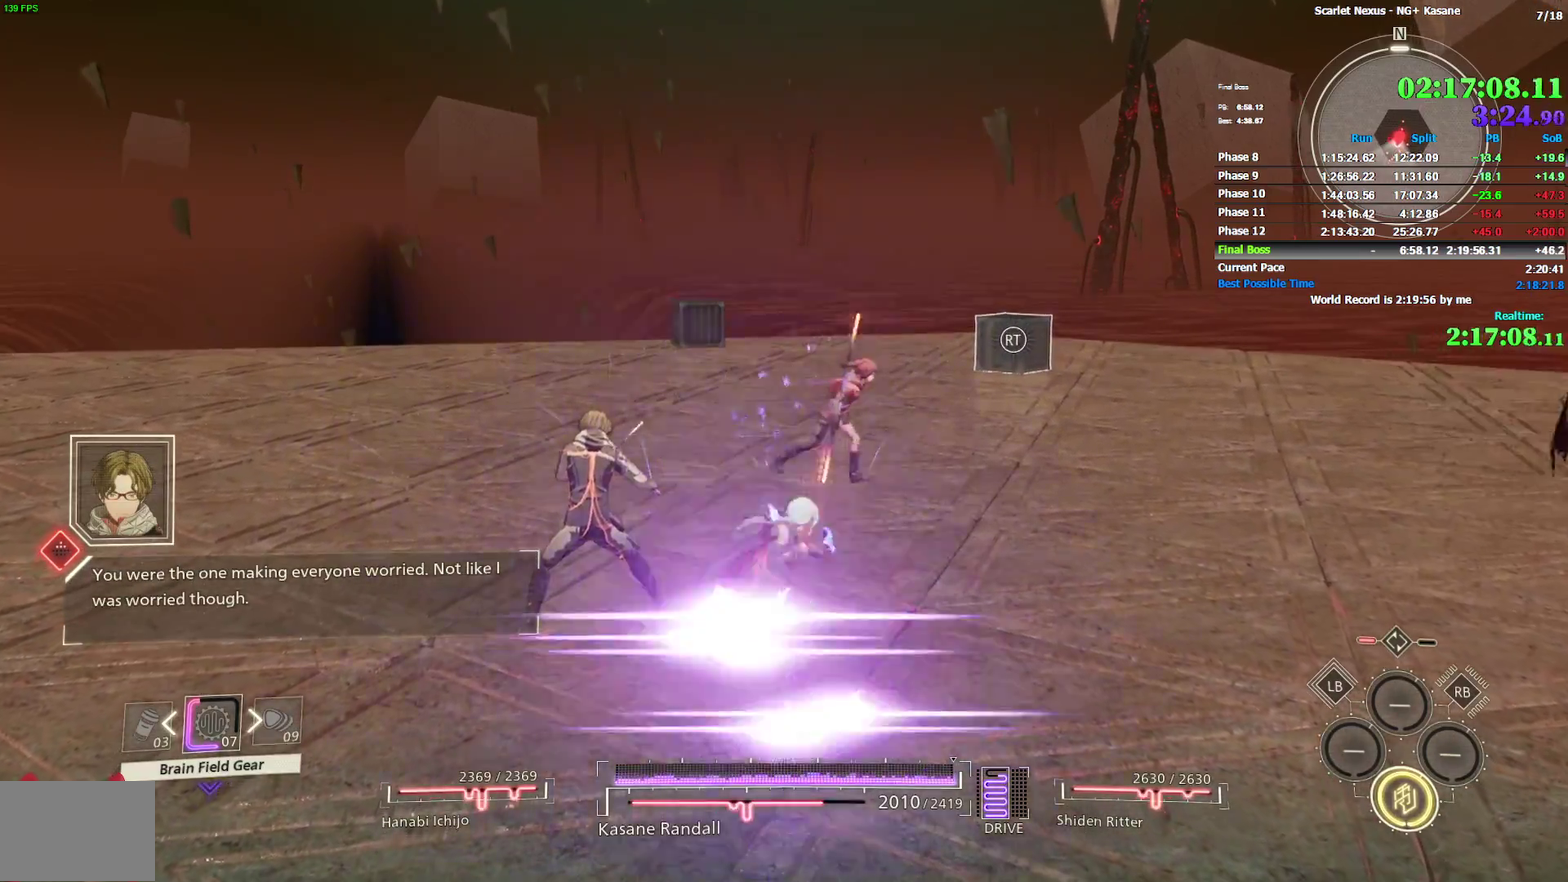
{"buttons": [], "left_stick": "up-right", "right_stick": "right", "events": [[67, "SQUARE", "up"], [83, "left_stick", "up-right"], [200, "right_stick", "right"]]}
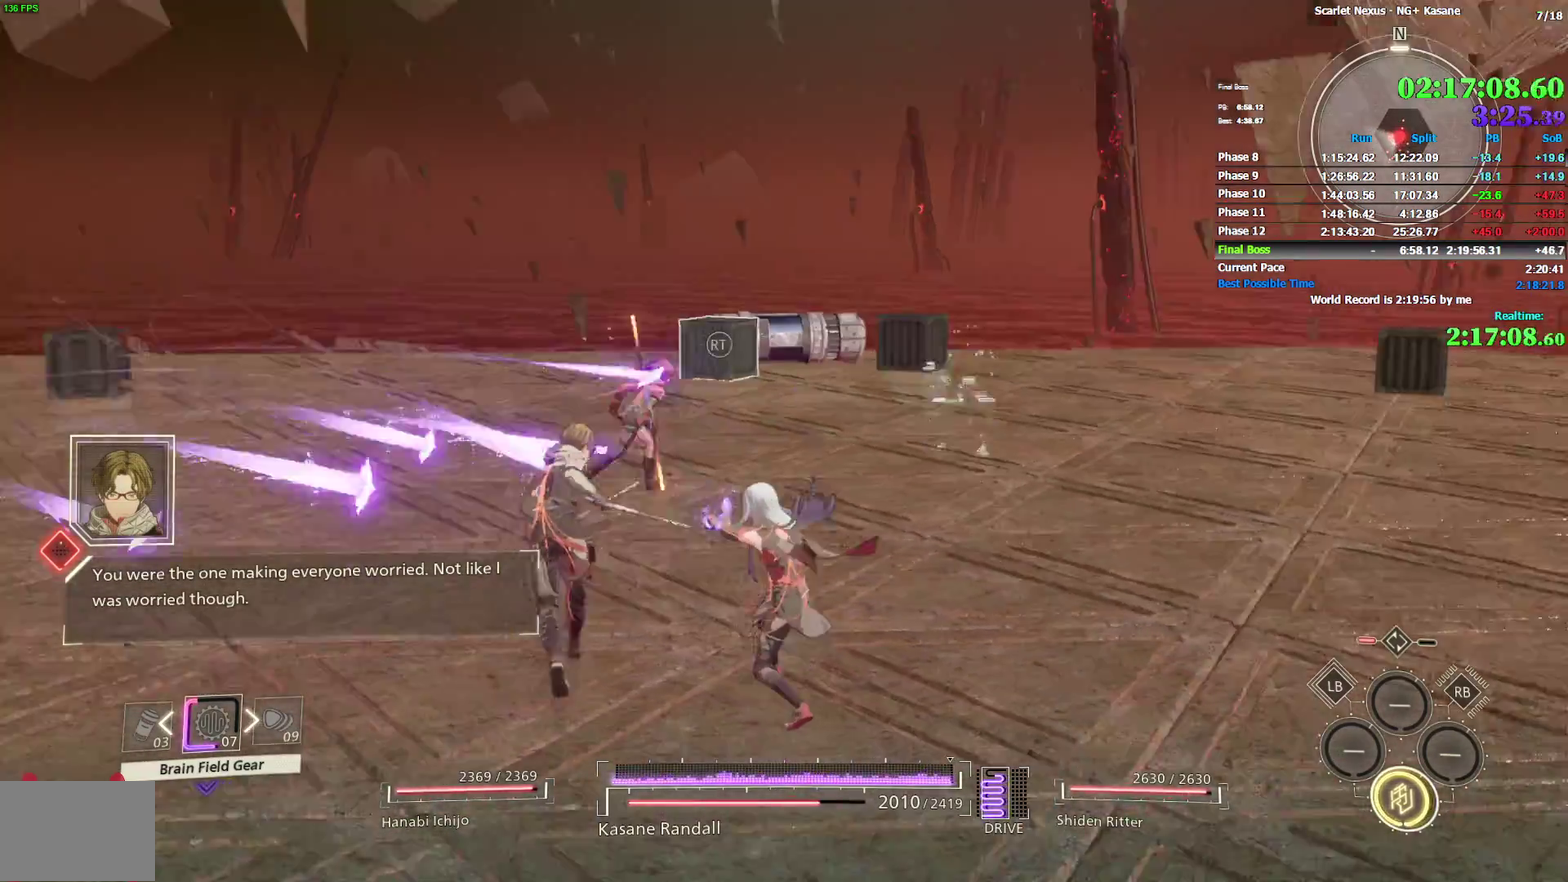
{"buttons": [], "left_stick": "up-right", "right_stick": "center", "events": [[67, "right_stick", "center"], [350, "CIRCLE", "down"], [433, "CIRCLE", "up"]]}
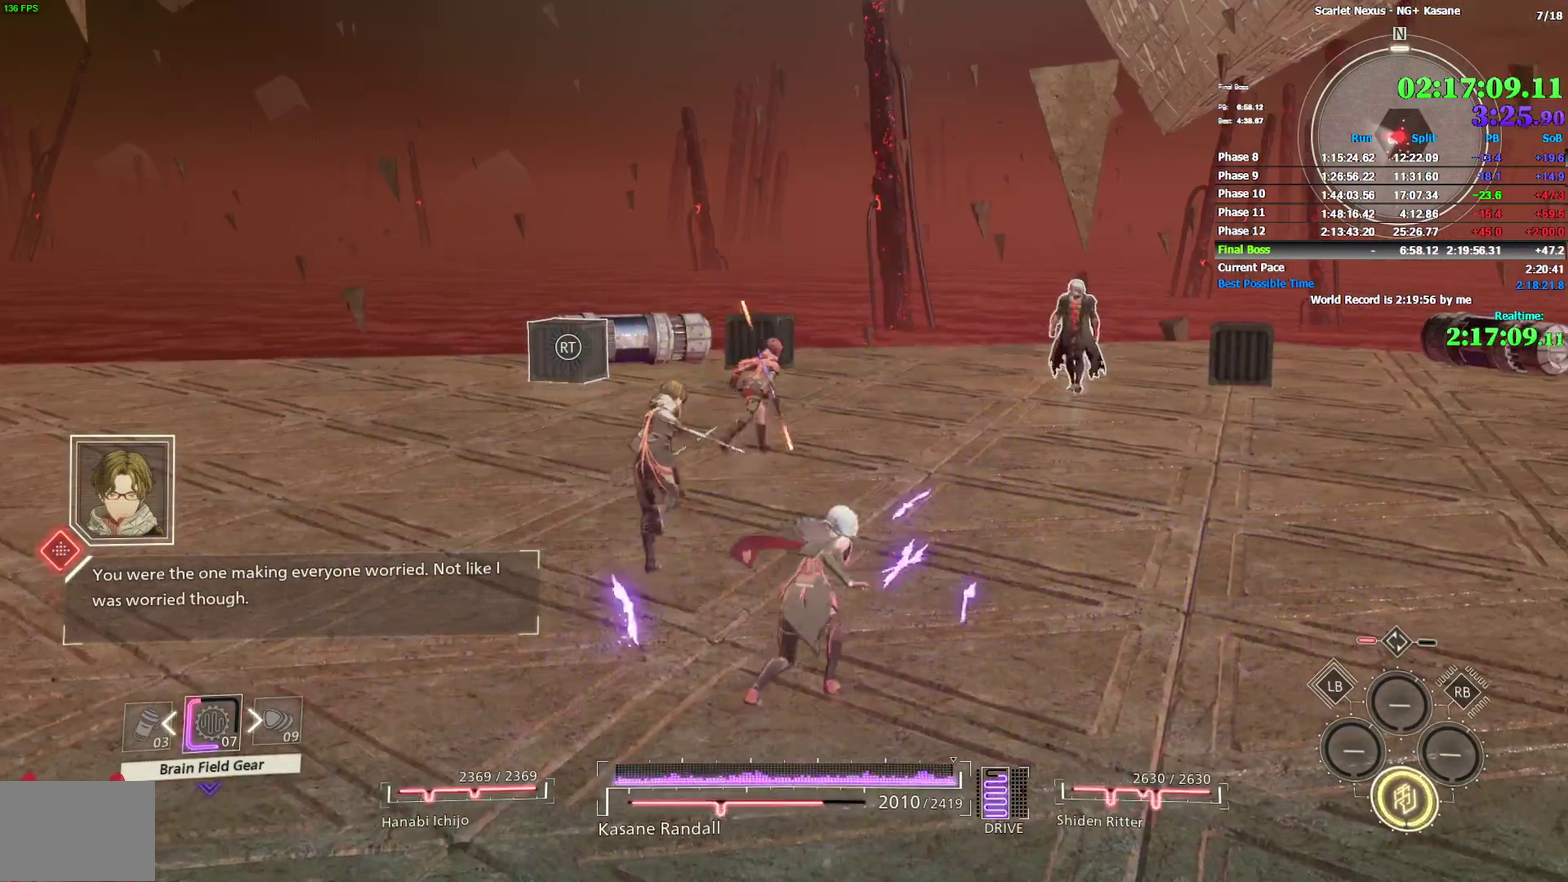
{"buttons": [], "left_stick": "up-right", "right_stick": "center", "events": []}
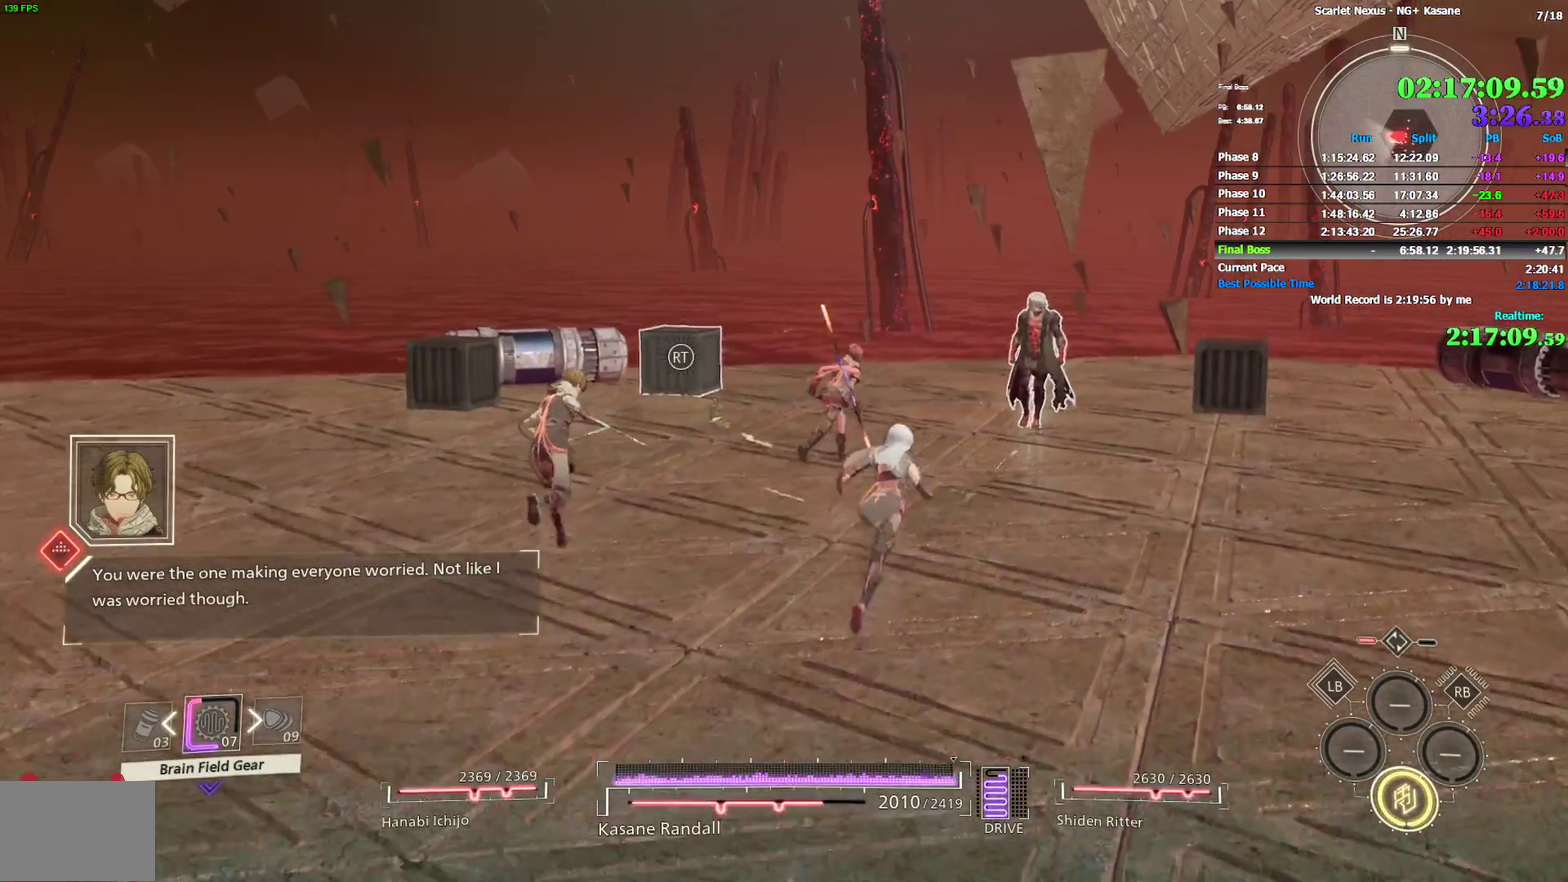
{"buttons": [], "left_stick": "up-right", "right_stick": "center", "events": [[150, "SQUARE", "down"], [283, "SQUARE", "up"], [333, "SQUARE", "down"], [433, "SQUARE", "up"]]}
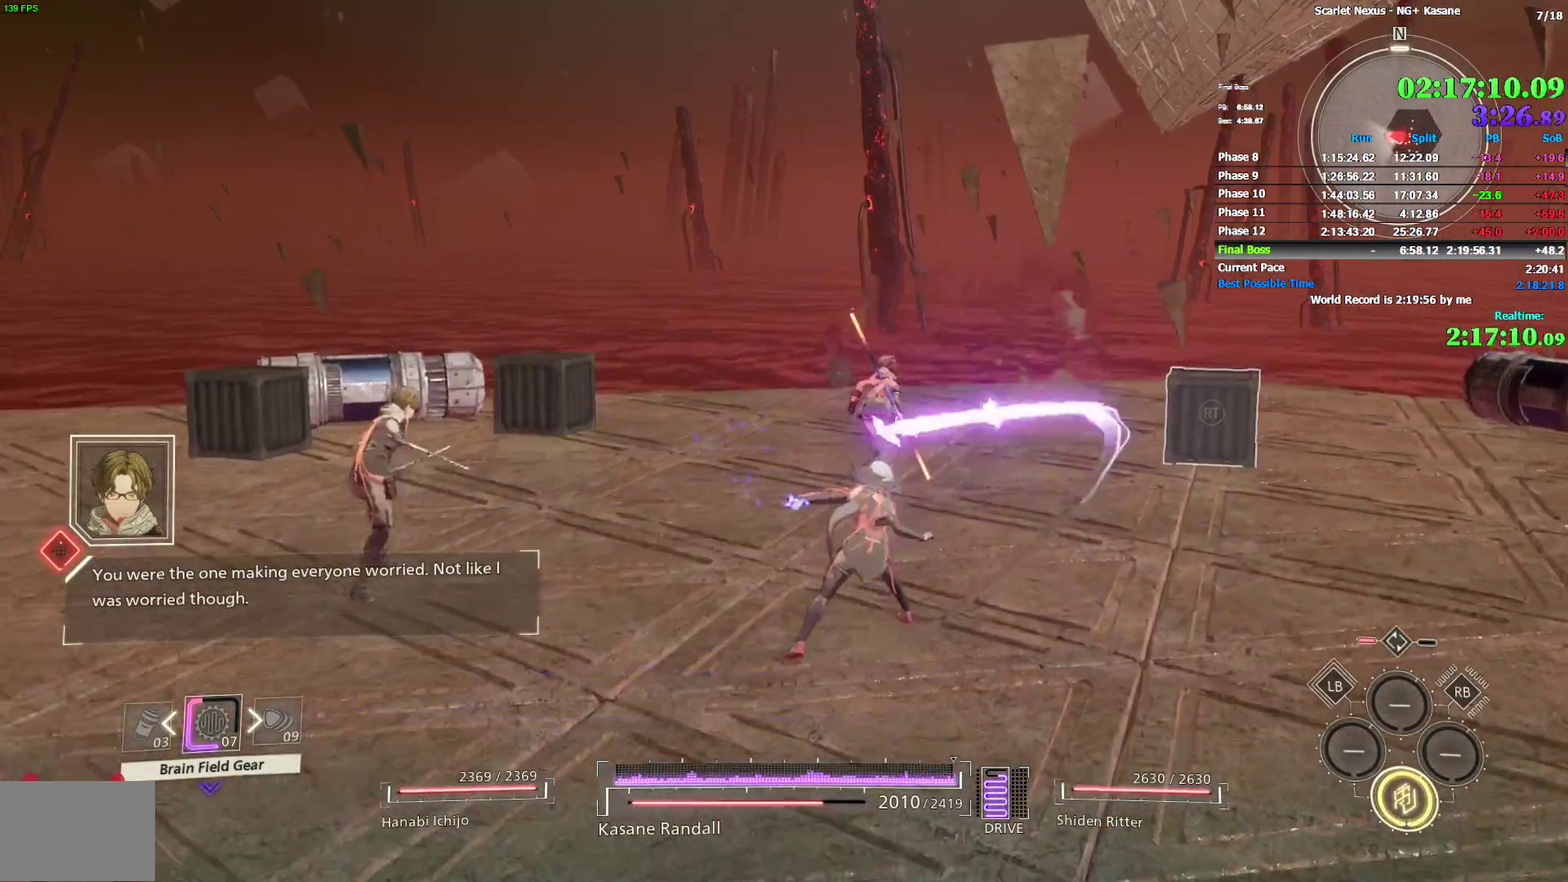
{"buttons": [], "left_stick": "up-right", "right_stick": "center", "events": []}
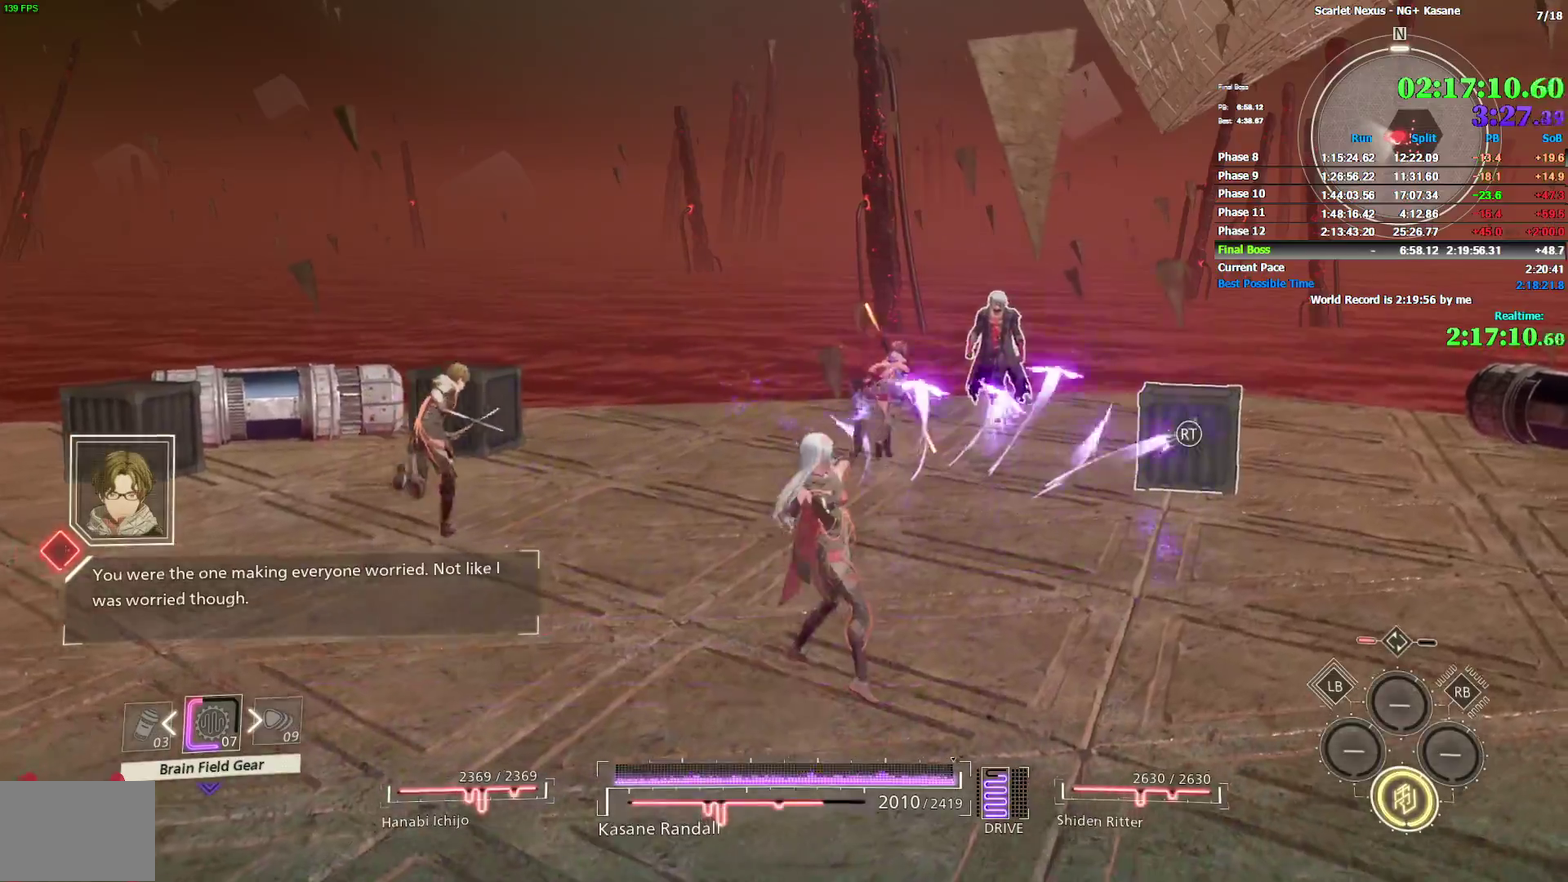
{"buttons": [], "left_stick": "up-right", "right_stick": "center", "events": [[117, "CIRCLE", "down"], [400, "CIRCLE", "up"]]}
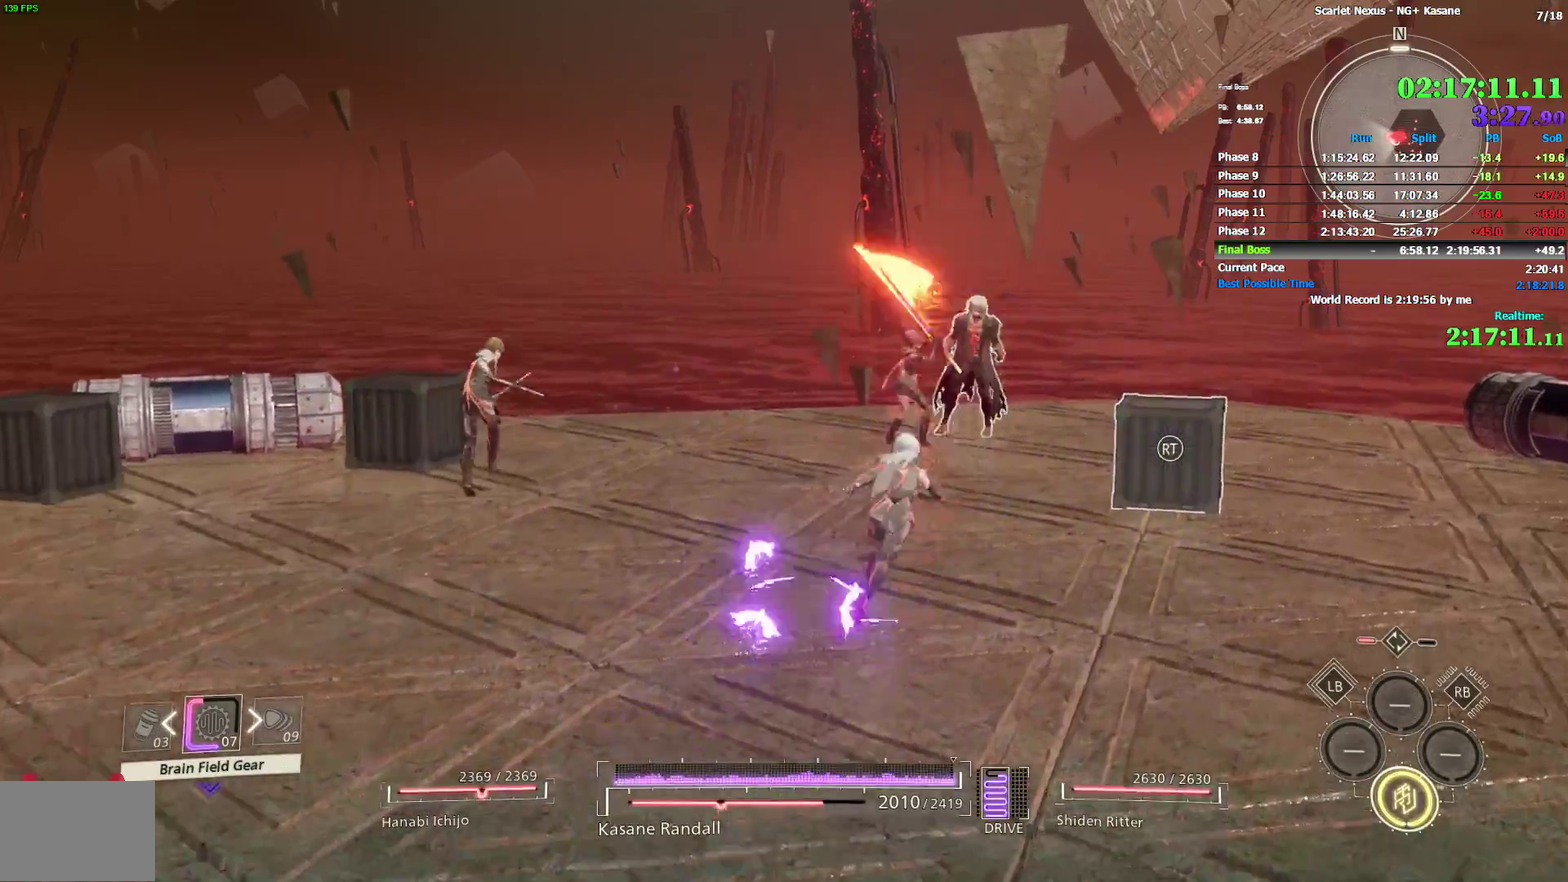
{"buttons": [], "left_stick": "right", "right_stick": "right", "events": [[183, "left_stick", "right"], [333, "right_stick", "right"]]}
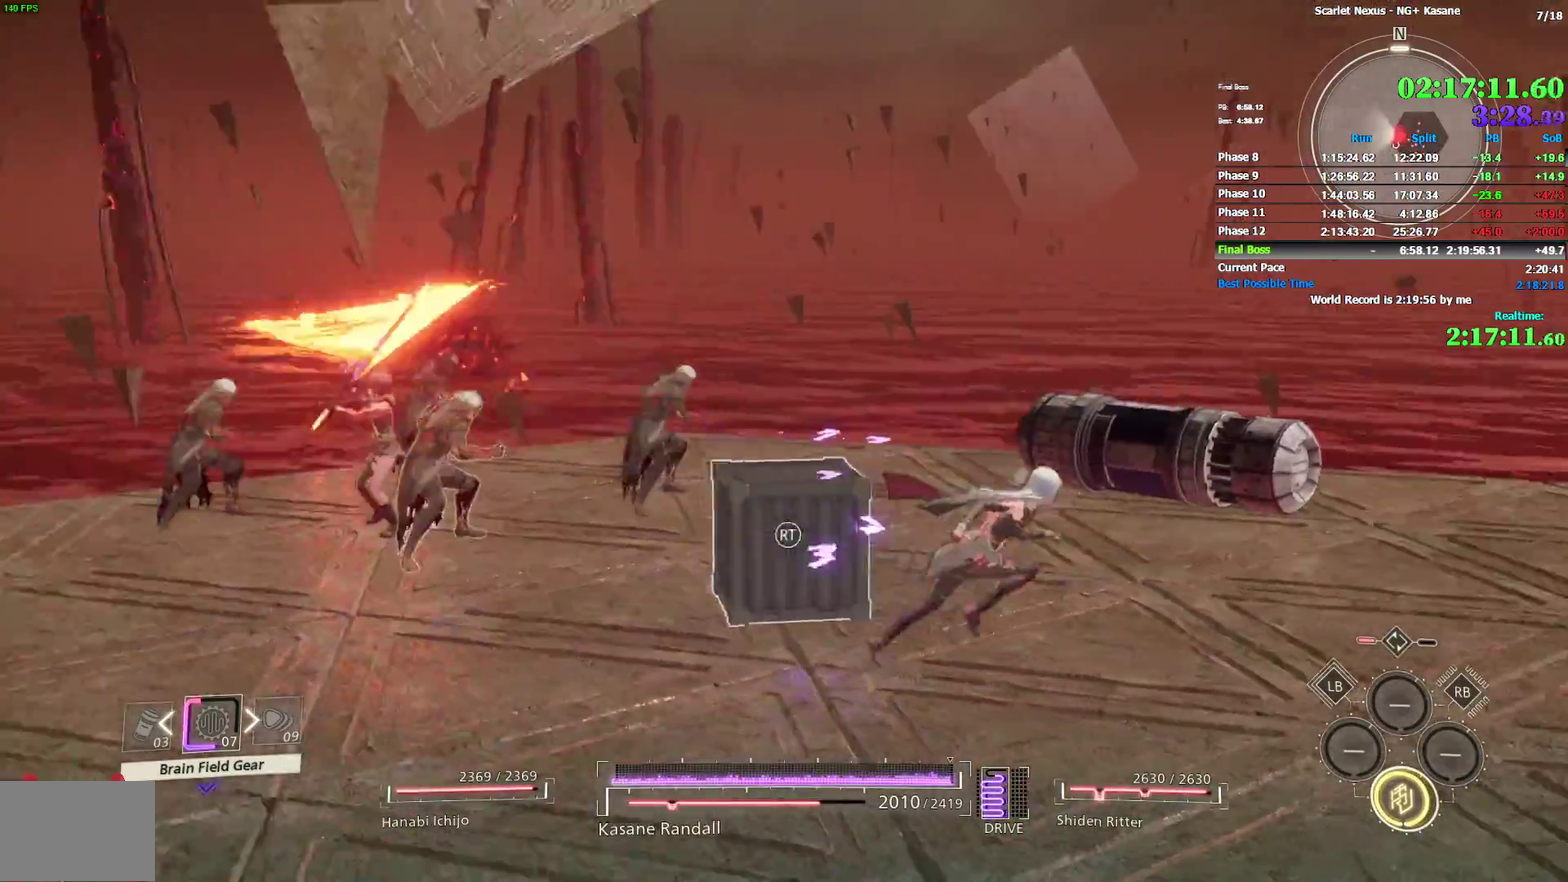
{"buttons": [], "left_stick": "up", "right_stick": "right", "events": [[450, "left_stick", "up-right"], [500, "left_stick", "up"]]}
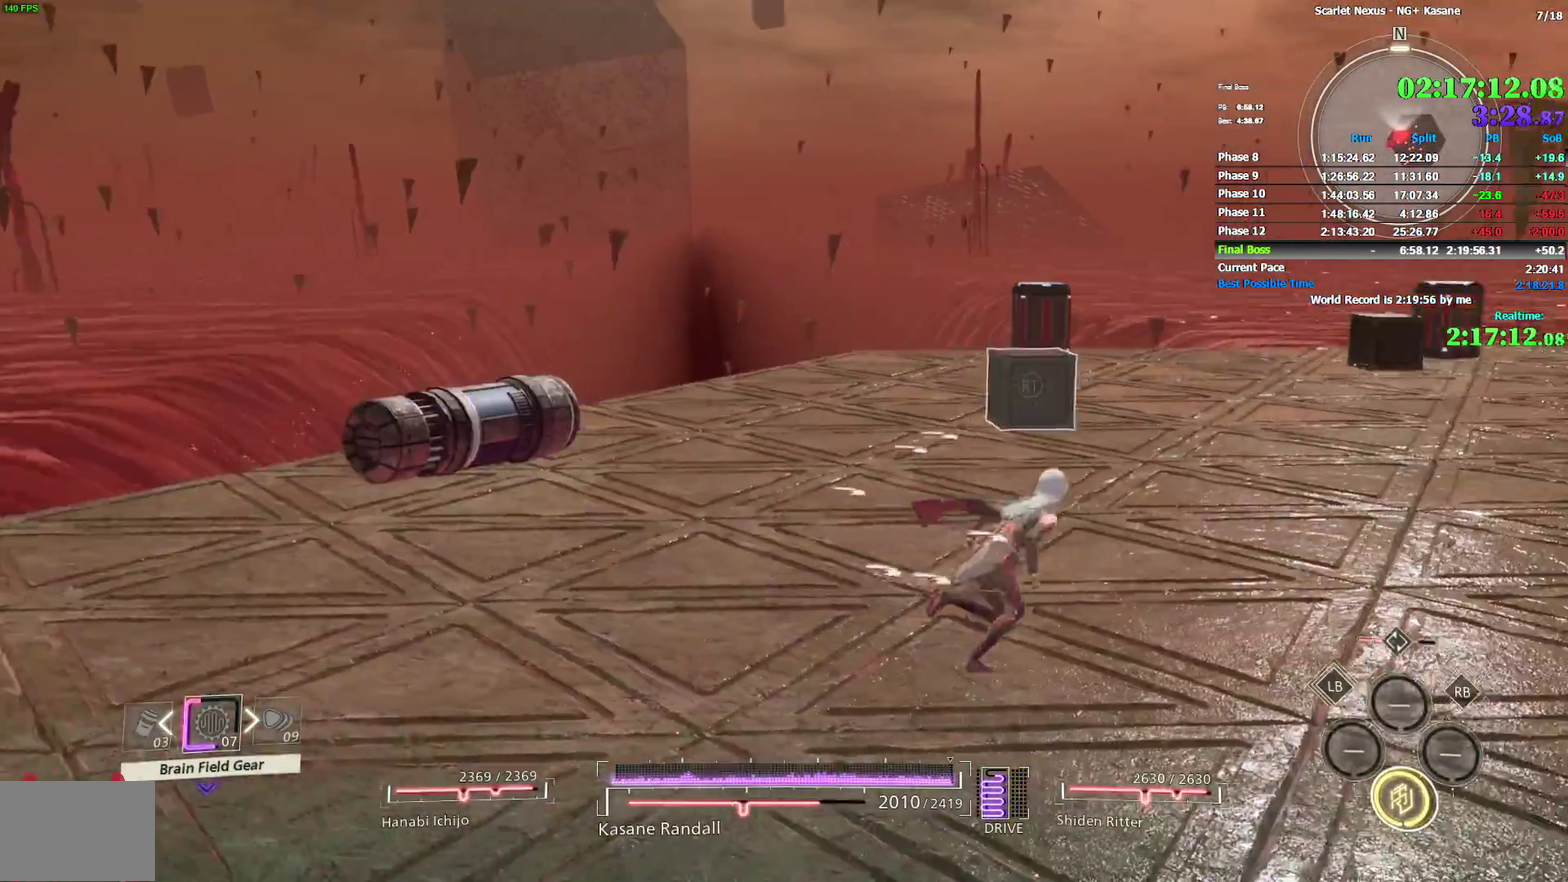
{"buttons": [], "left_stick": "up", "right_stick": "center", "events": [[17, "right_stick", "center"], [83, "left_stick", "up-left"], [317, "right_stick", "up-right"], [467, "left_stick", "up"], [500, "right_stick", "center"]]}
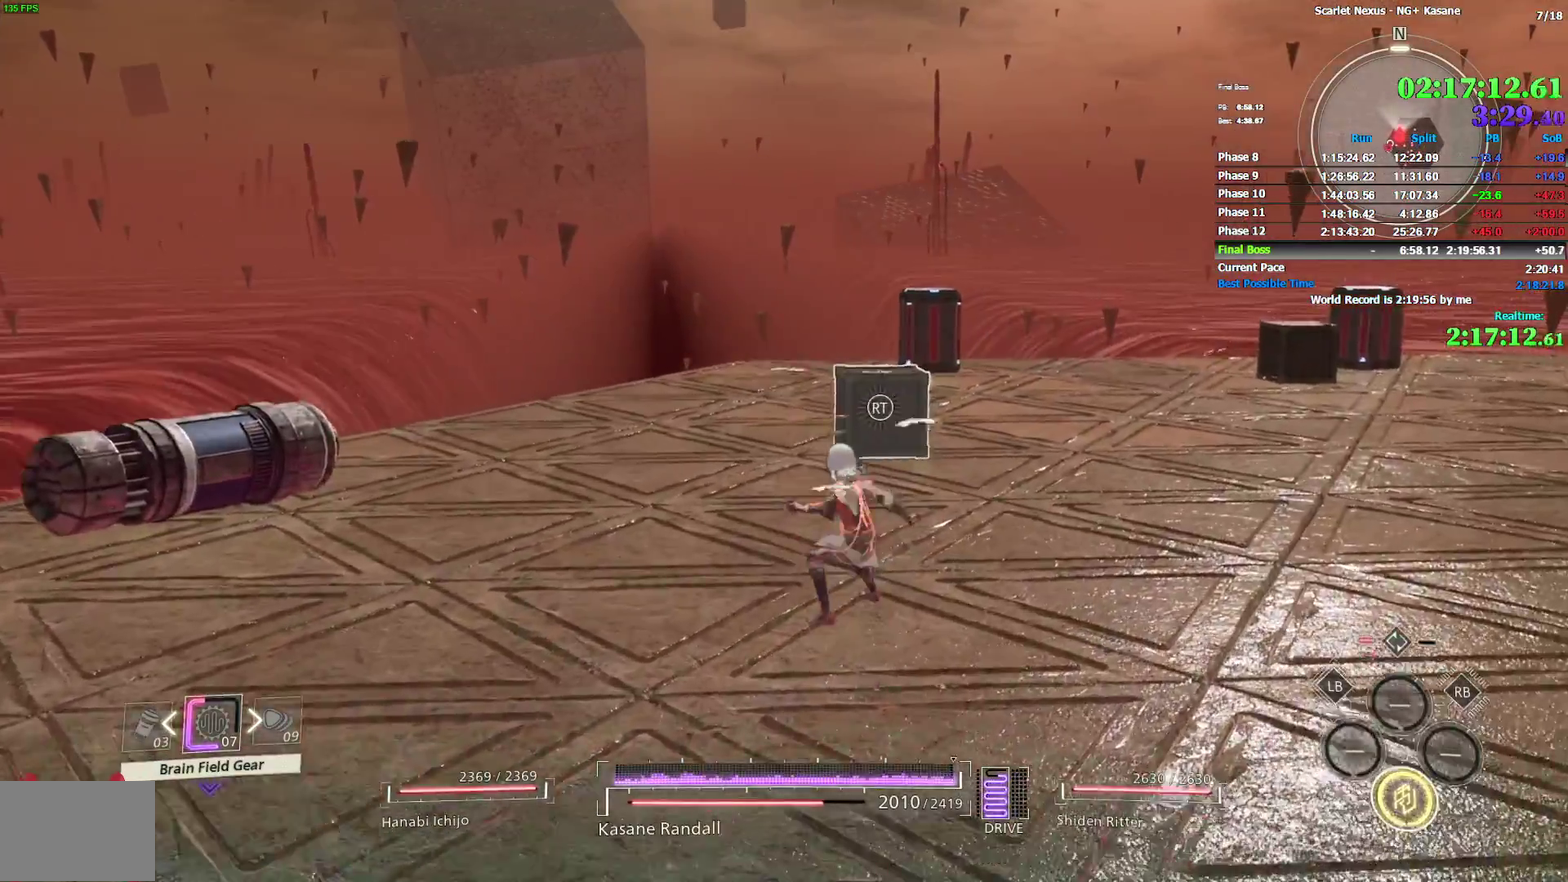
{"buttons": [], "left_stick": "center", "right_stick": "center", "events": [[83, "left_stick", "up-right"], [500, "left_stick", "center"]]}
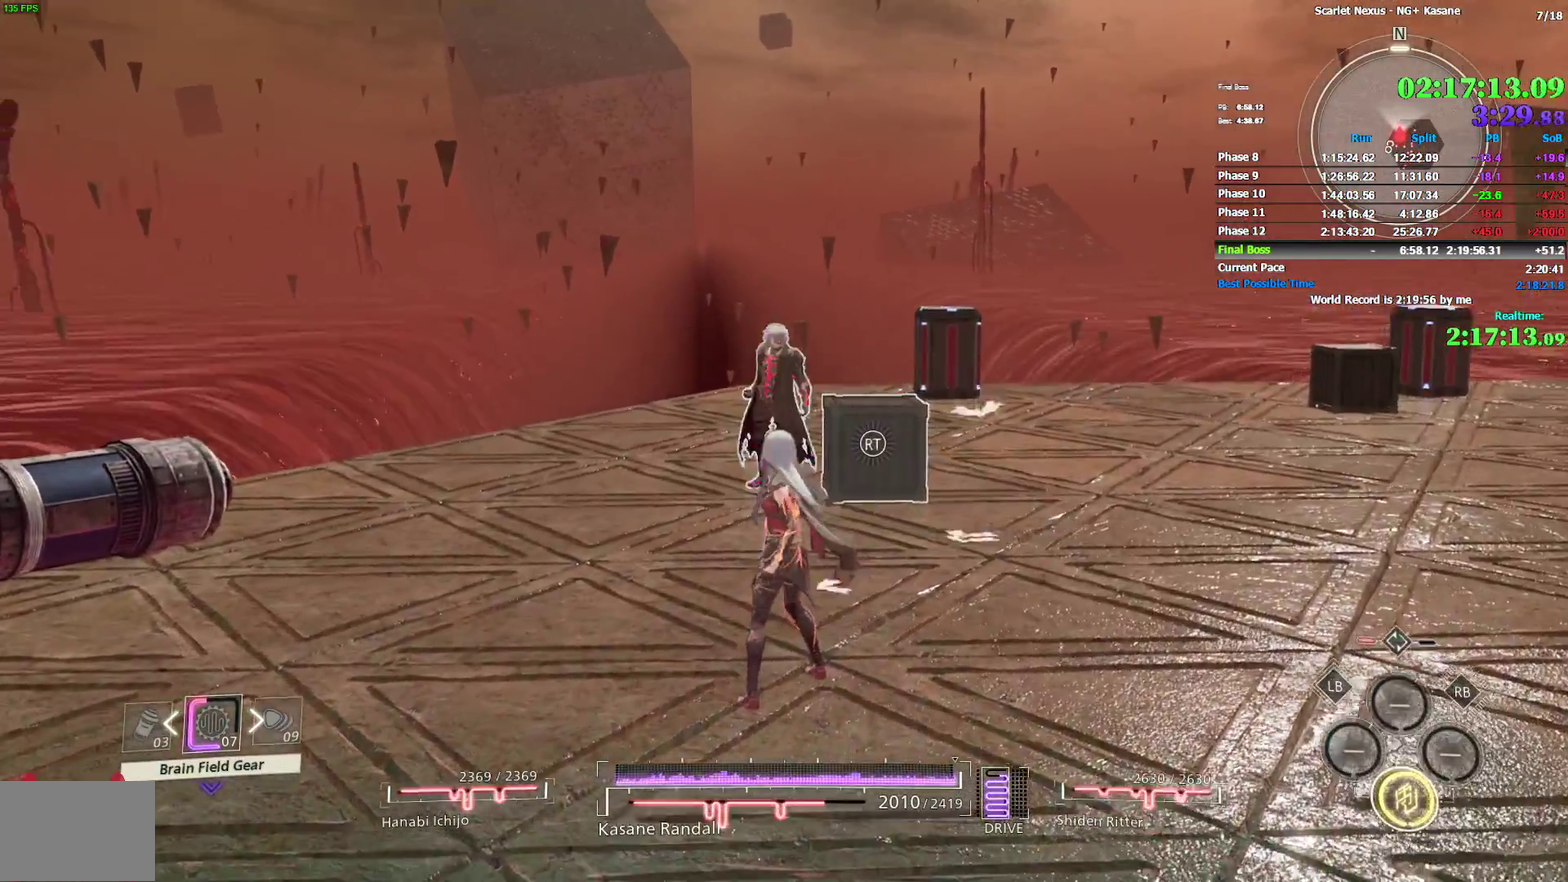
{"buttons": [], "left_stick": "center", "right_stick": "center", "events": []}
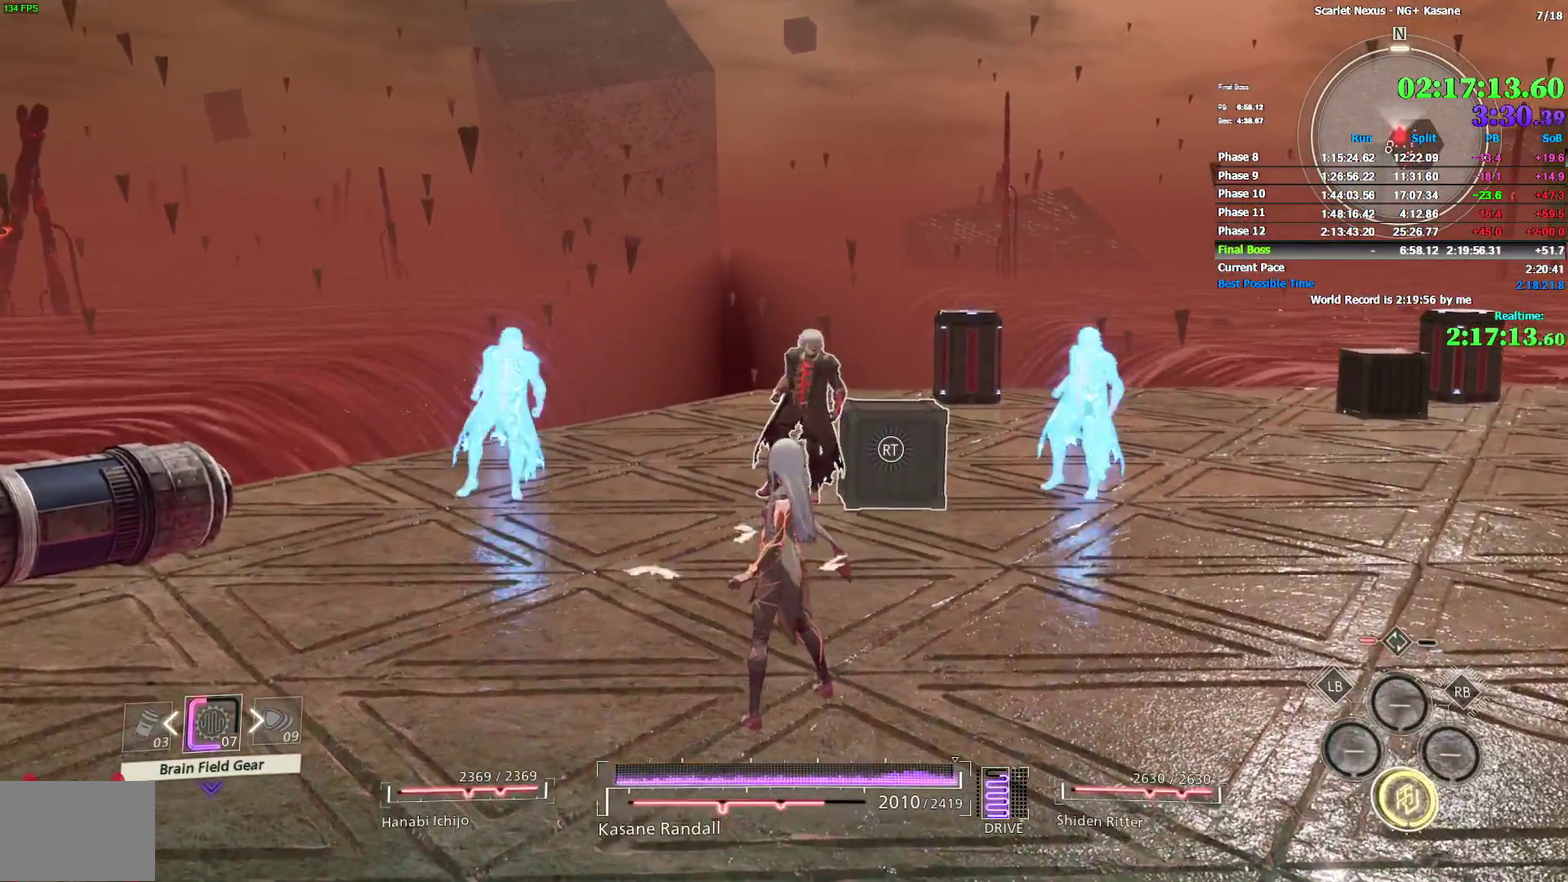
{"buttons": [], "left_stick": "center", "right_stick": "center", "events": []}